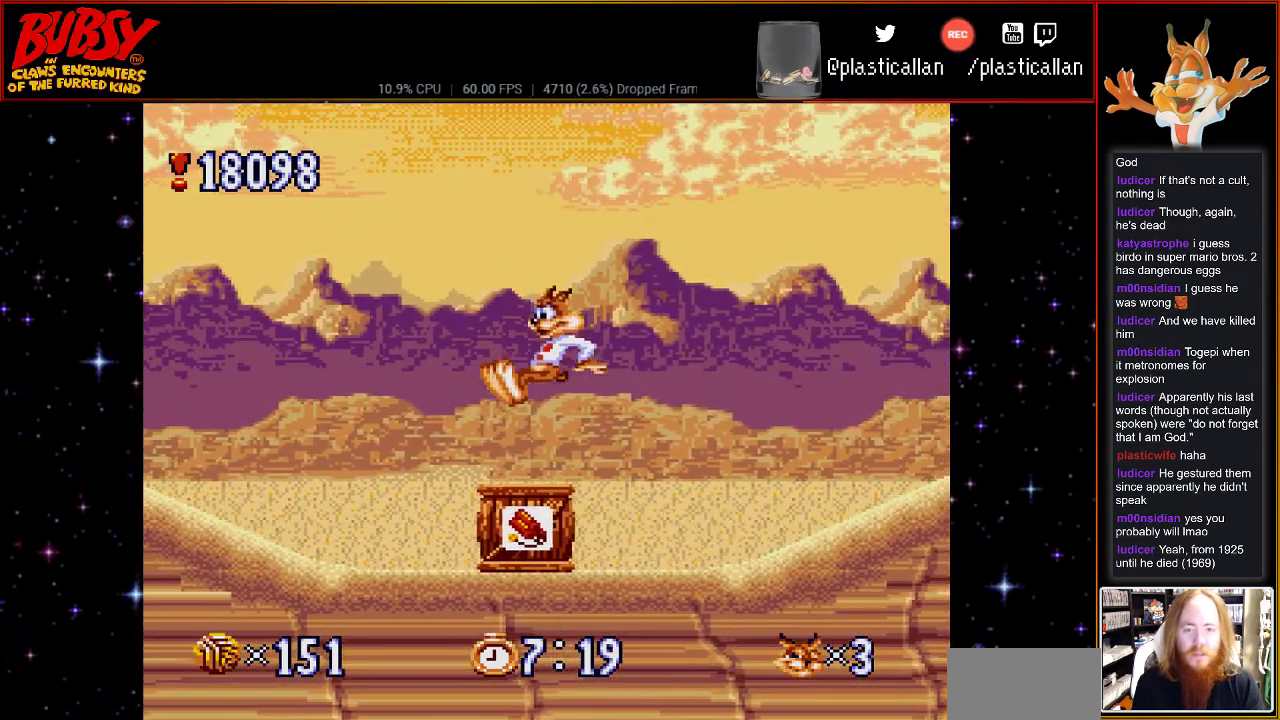
Gameplay with a controller (Nintendo layout); each line is a JSON object with the inputs held at the frame after it. "events" lists button and stick changes between this image and that frame as [ms after this image, input, new state], when the widget could be followed in between. Not read: L1 L3 R1 R3.
{"buttons": ["B", "DPAD_RIGHT"], "events": [[117, "DPAD_LEFT", "up"], [500, "DPAD_RIGHT", "down"]]}
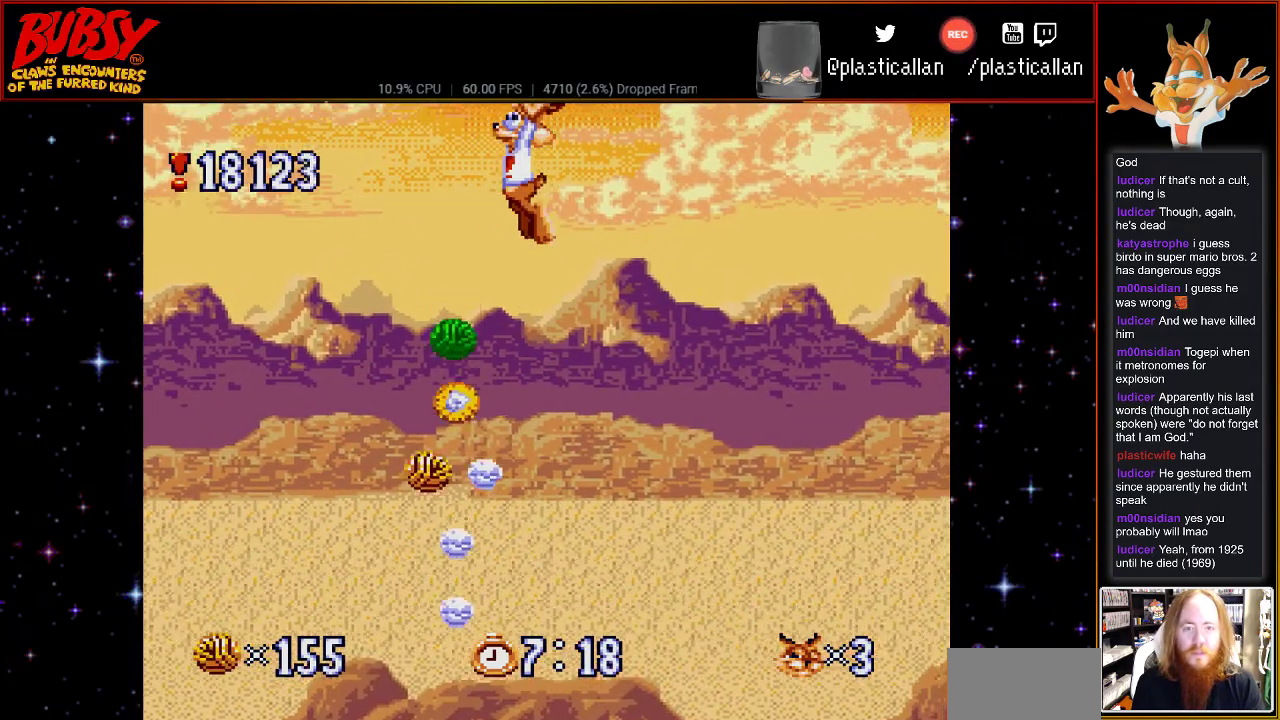
{"buttons": ["B", "DPAD_RIGHT"], "events": []}
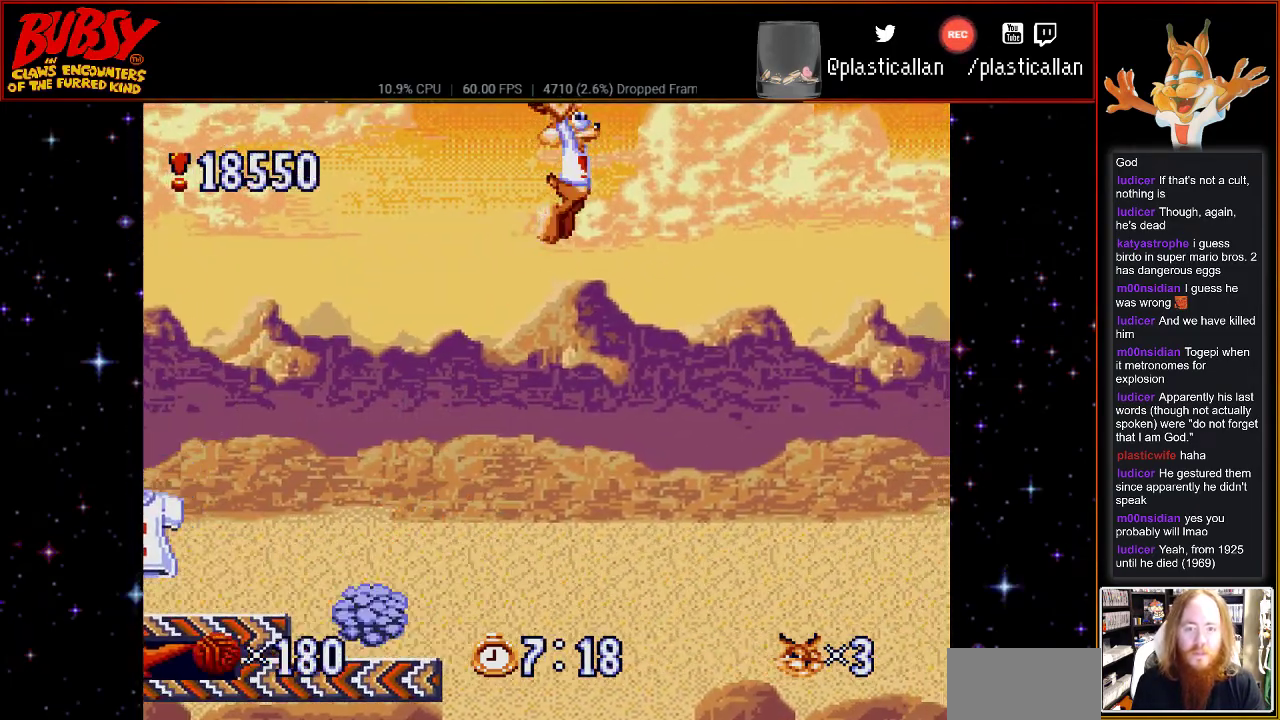
{"buttons": ["B", "Y", "DPAD_LEFT"], "events": [[67, "DPAD_LEFT", "down"], [67, "DPAD_RIGHT", "up"], [333, "Y", "down"]]}
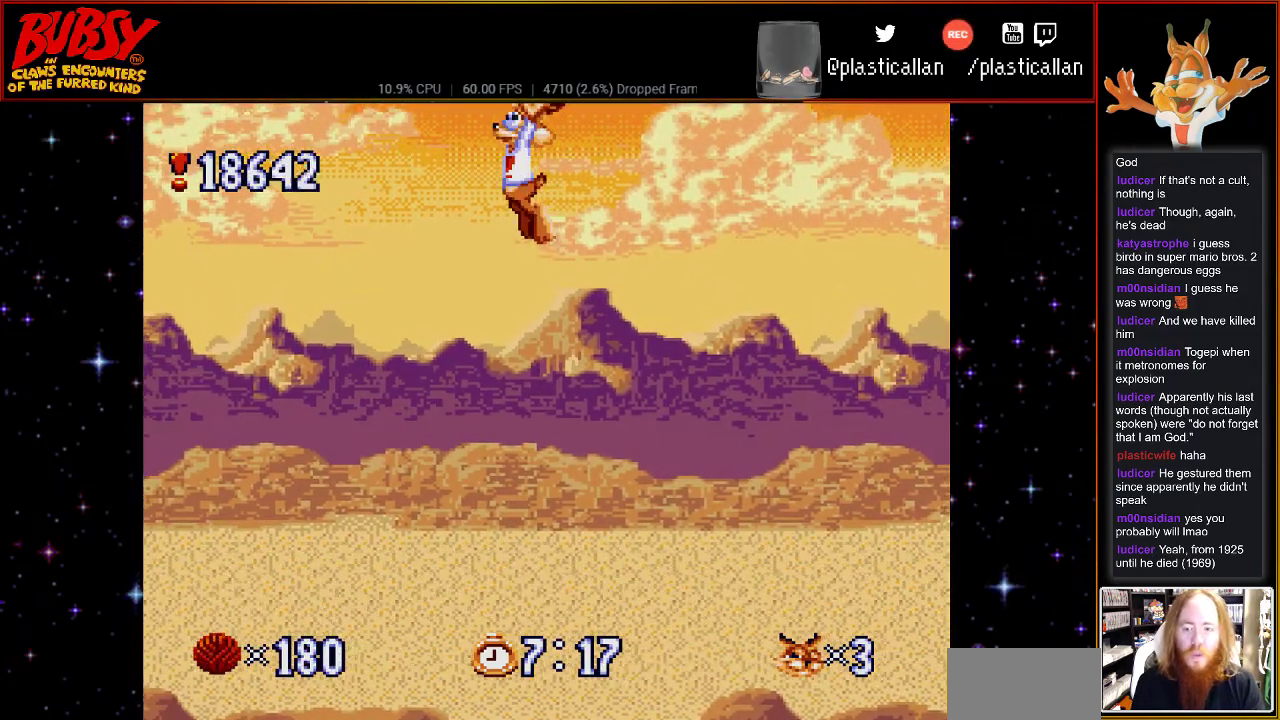
{"buttons": ["B", "DPAD_LEFT"], "events": [[183, "Y", "up"]]}
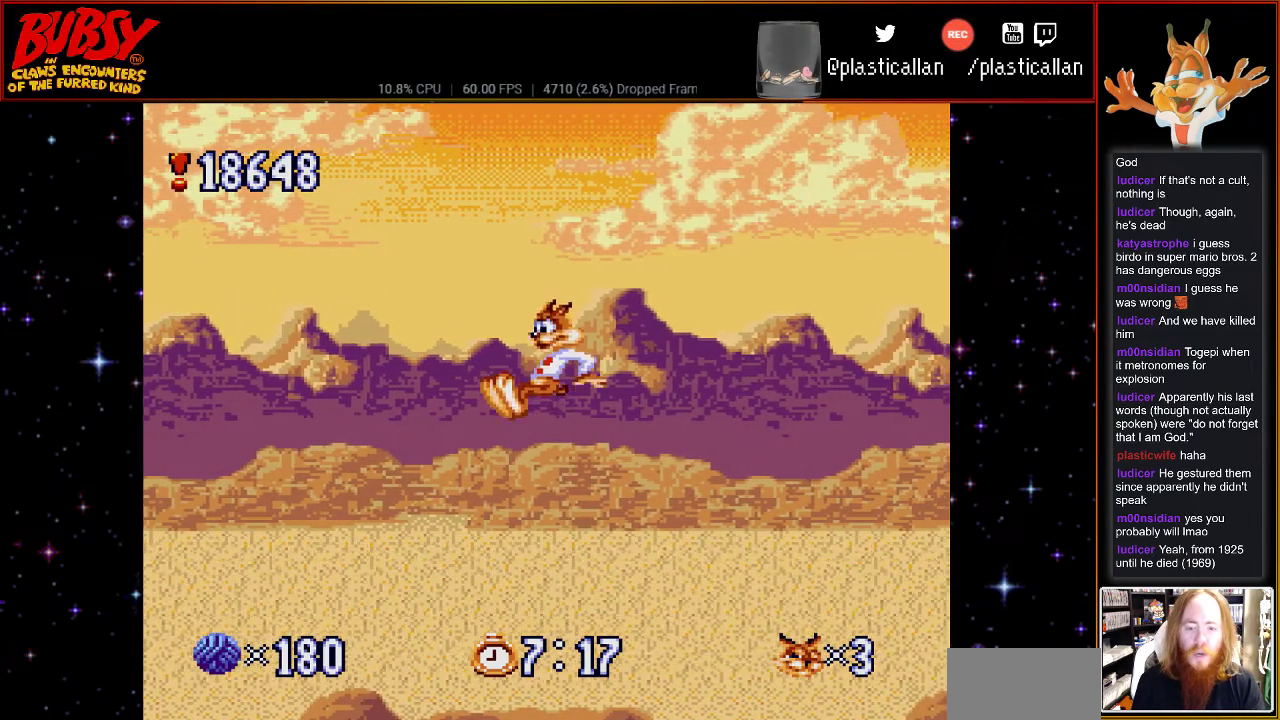
{"buttons": ["B", "DPAD_LEFT"], "events": [[33, "DPAD_LEFT", "up"], [33, "DPAD_UP", "down"], [67, "DPAD_RIGHT", "down"], [67, "DPAD_UP", "up"], [367, "B", "up"], [400, "DPAD_LEFT", "down"], [400, "DPAD_RIGHT", "up"], [500, "B", "down"]]}
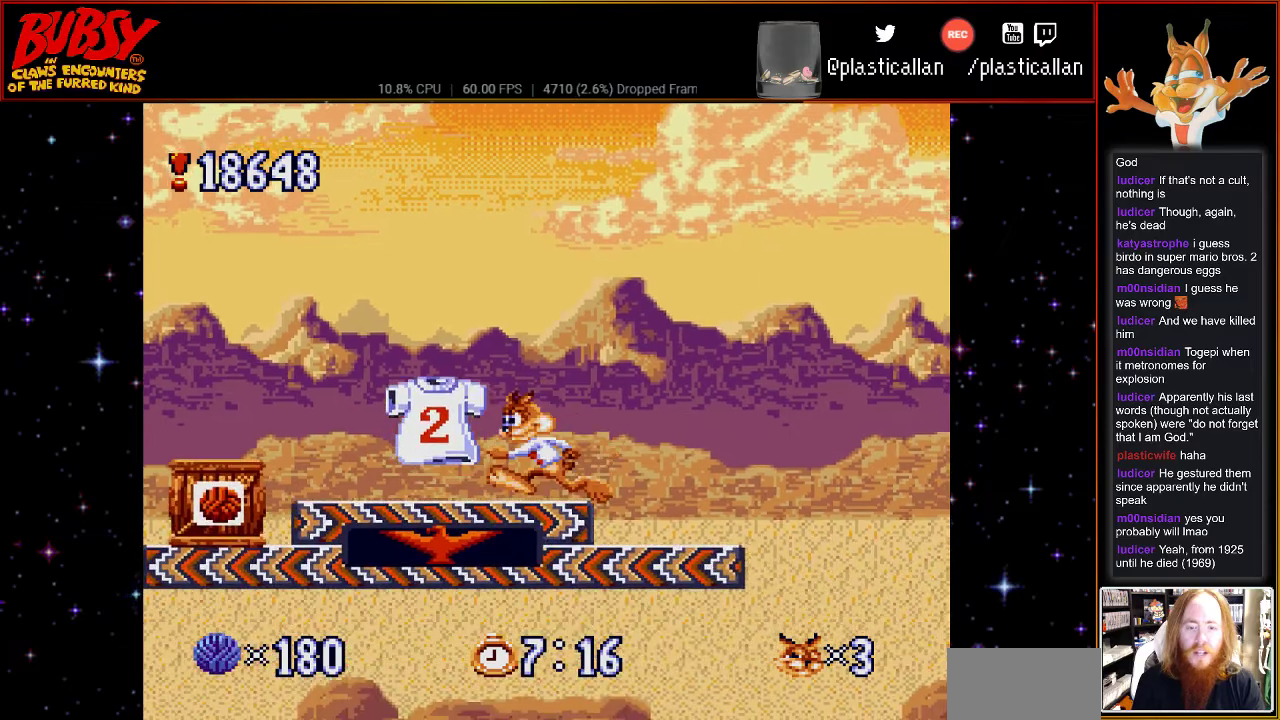
{"buttons": [], "events": [[150, "B", "up"], [367, "DPAD_UP", "down"], [433, "DPAD_LEFT", "up"], [467, "DPAD_UP", "up"]]}
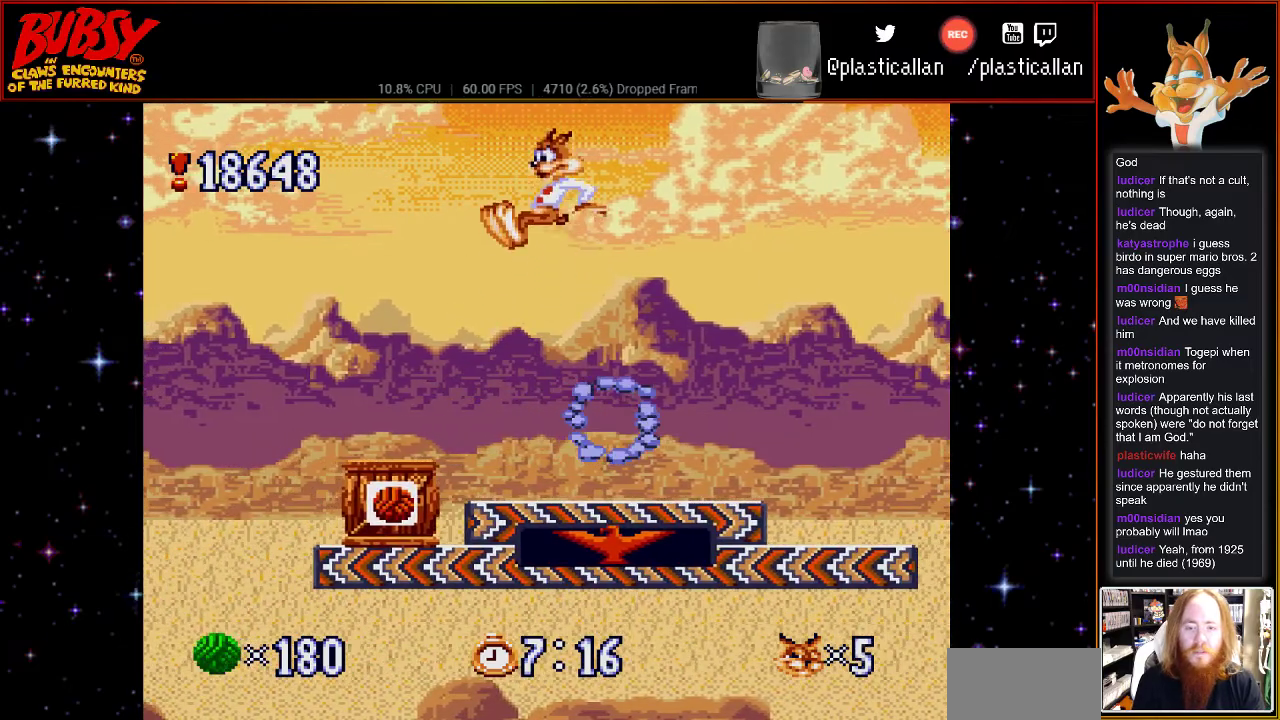
{"buttons": [], "events": [[50, "DPAD_LEFT", "down"], [467, "DPAD_LEFT", "up"]]}
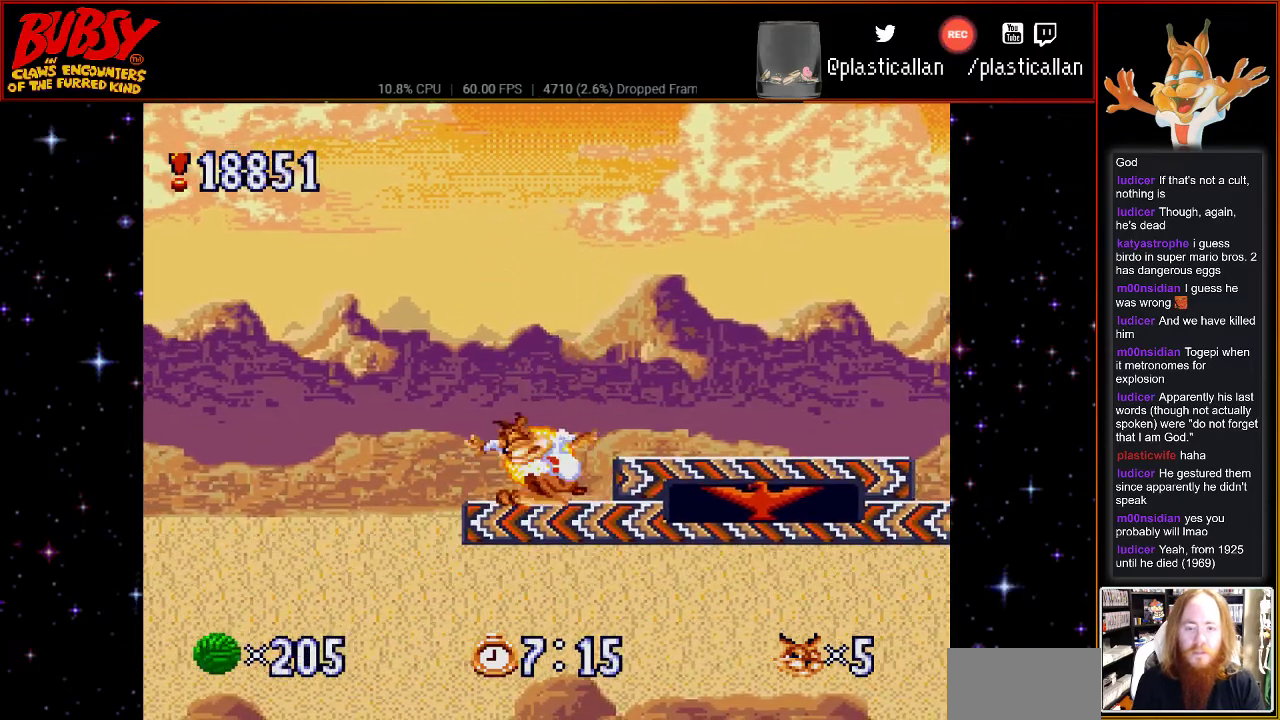
{"buttons": ["DPAD_RIGHT"], "events": [[367, "DPAD_RIGHT", "down"], [433, "B", "down"], [500, "B", "up"]]}
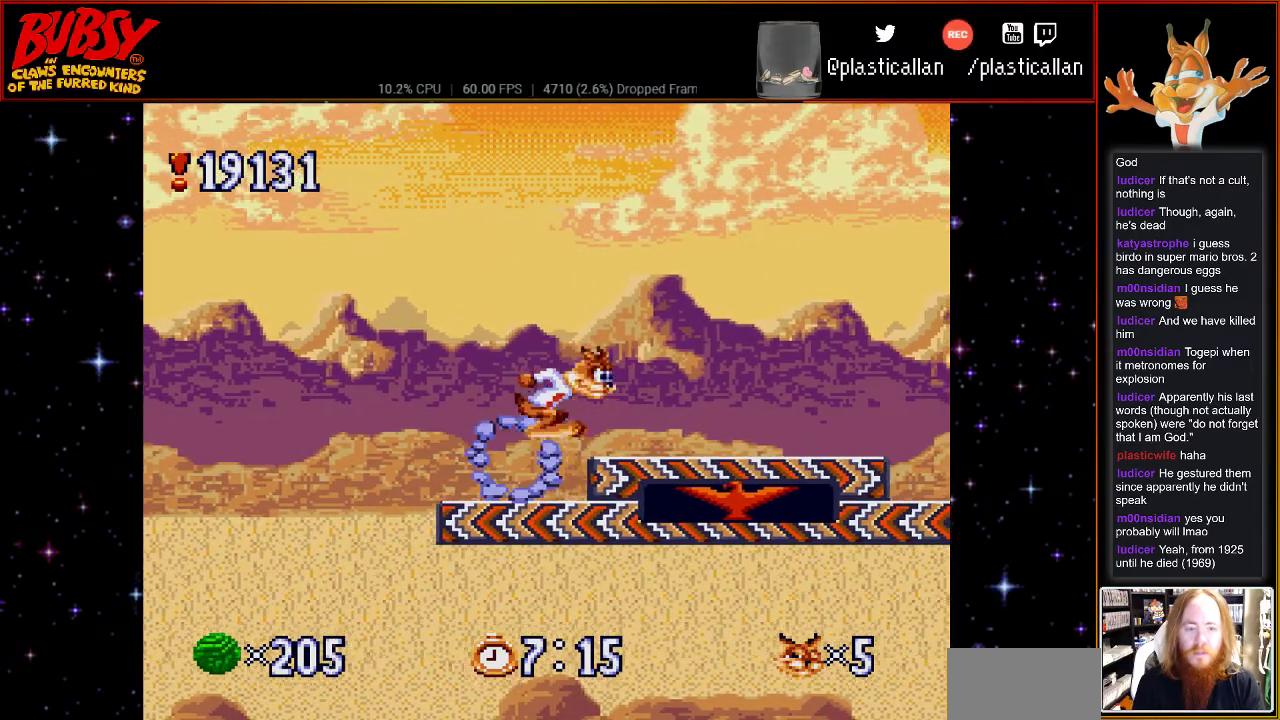
{"buttons": ["DPAD_RIGHT"], "events": [[283, "B", "down"], [300, "DPAD_DOWN", "down"], [400, "DPAD_DOWN", "up"], [433, "B", "up"]]}
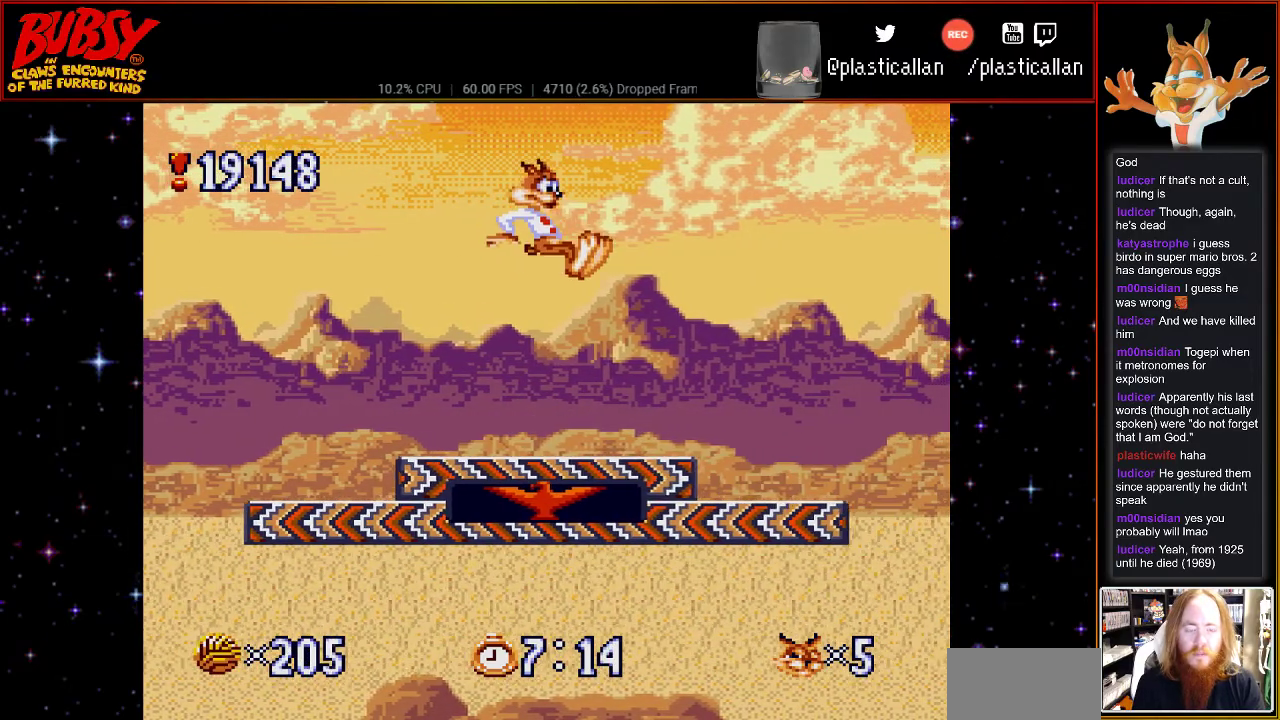
{"buttons": ["DPAD_RIGHT"], "events": []}
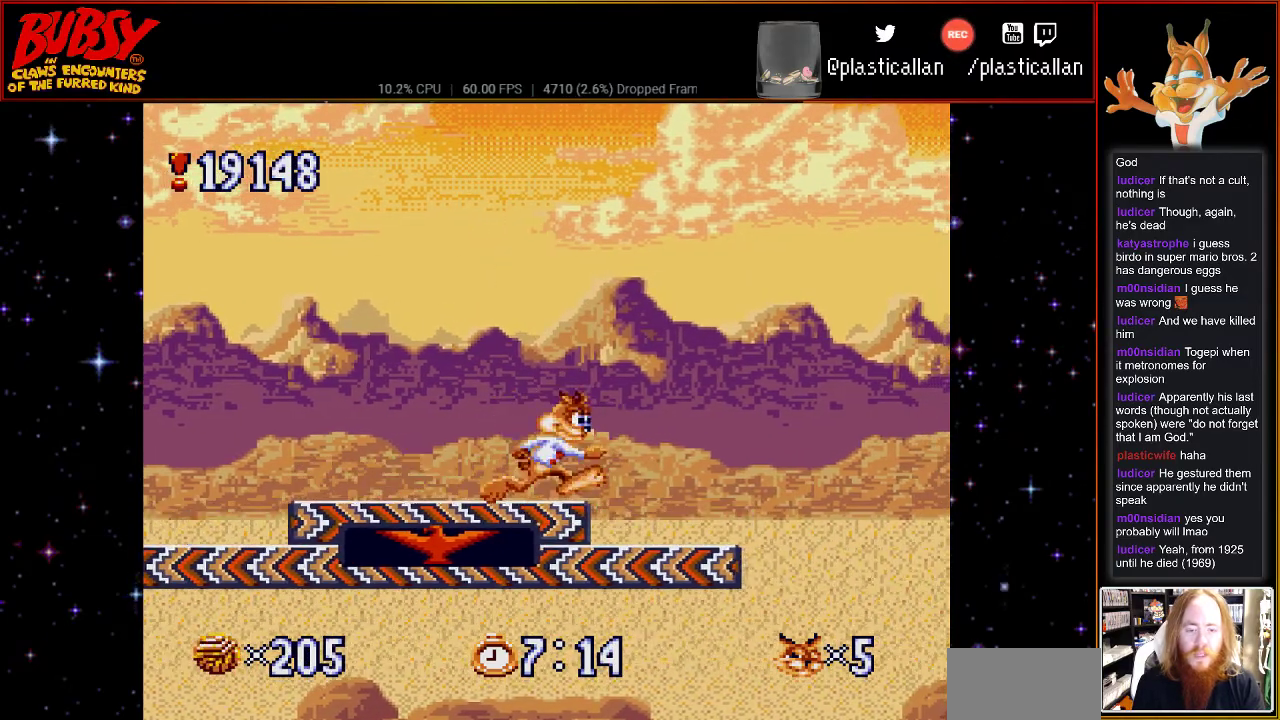
{"buttons": ["DPAD_RIGHT"], "events": []}
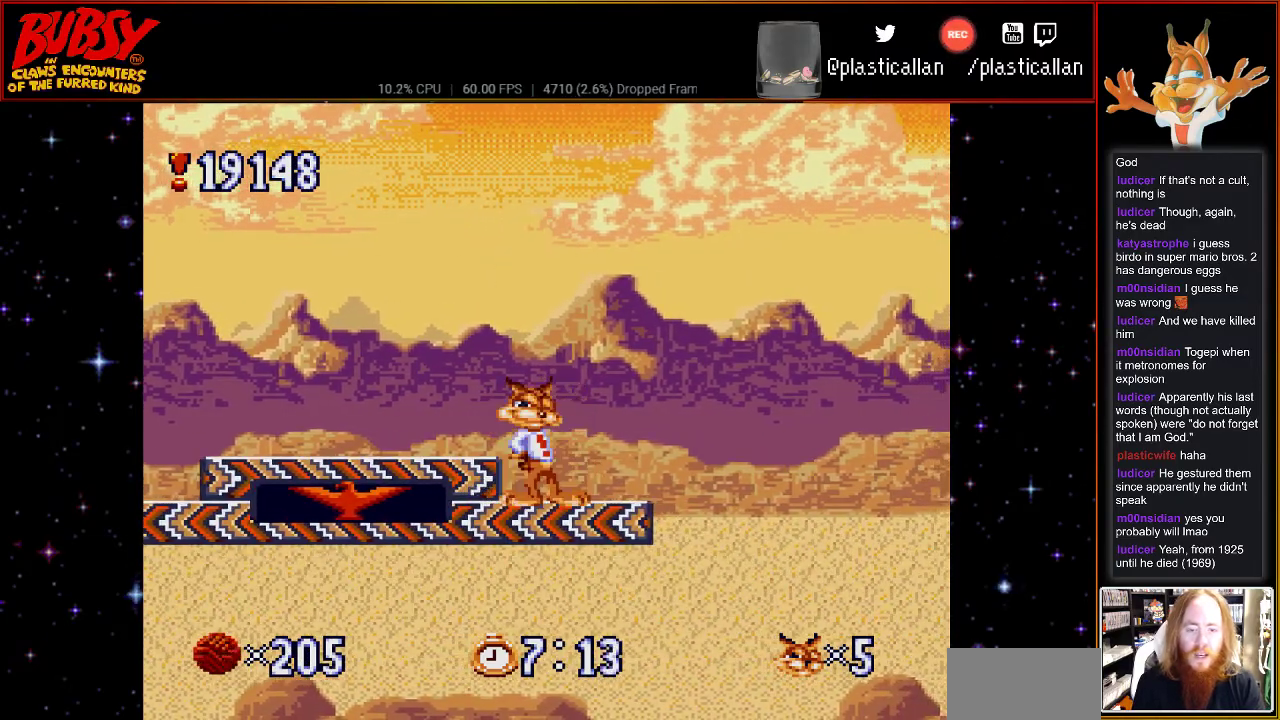
{"buttons": ["DPAD_RIGHT"], "events": []}
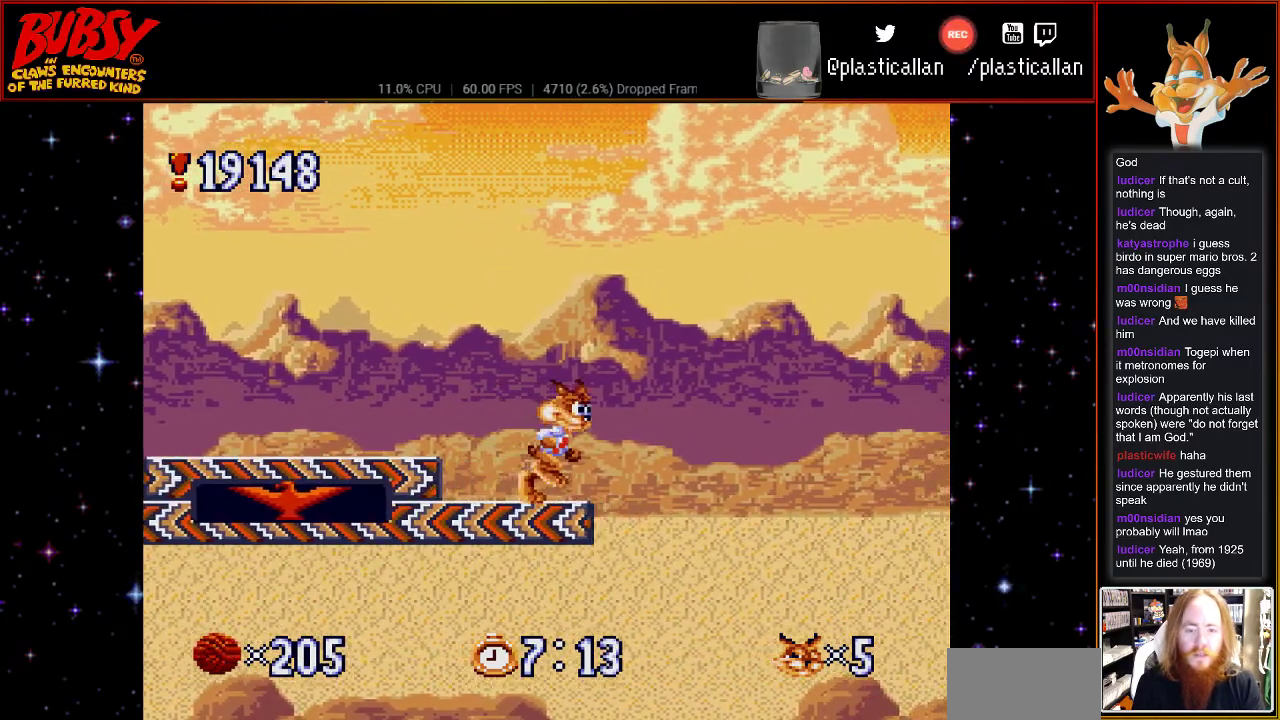
{"buttons": ["B", "DPAD_RIGHT"], "events": [[83, "B", "down"]]}
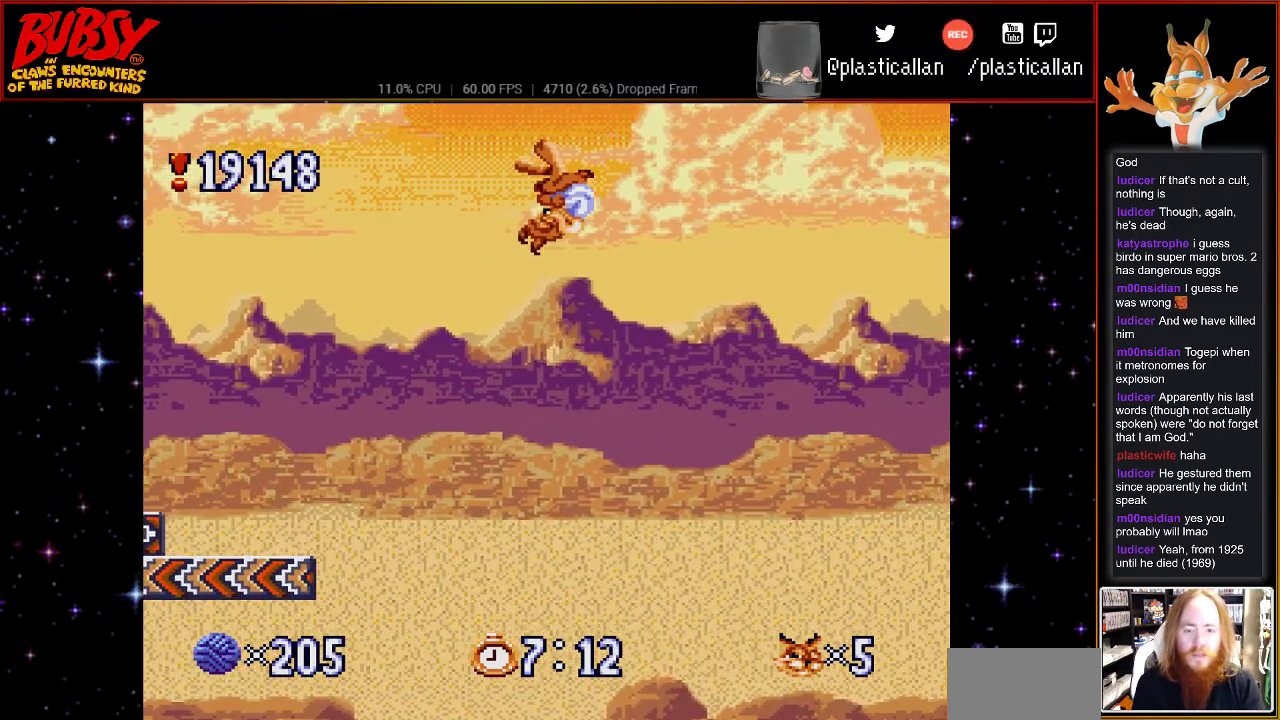
{"buttons": ["B", "Y", "DPAD_RIGHT"], "events": [[400, "Y", "down"]]}
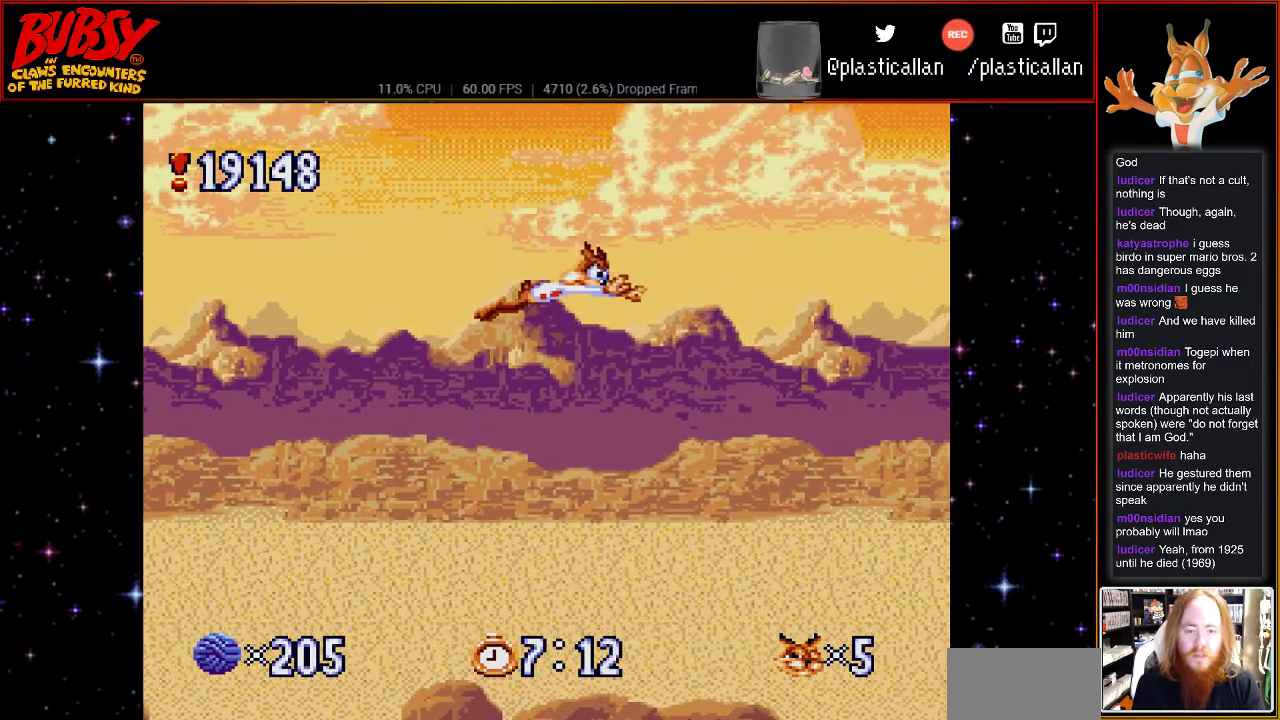
{"buttons": ["B", "Y", "DPAD_RIGHT"], "events": []}
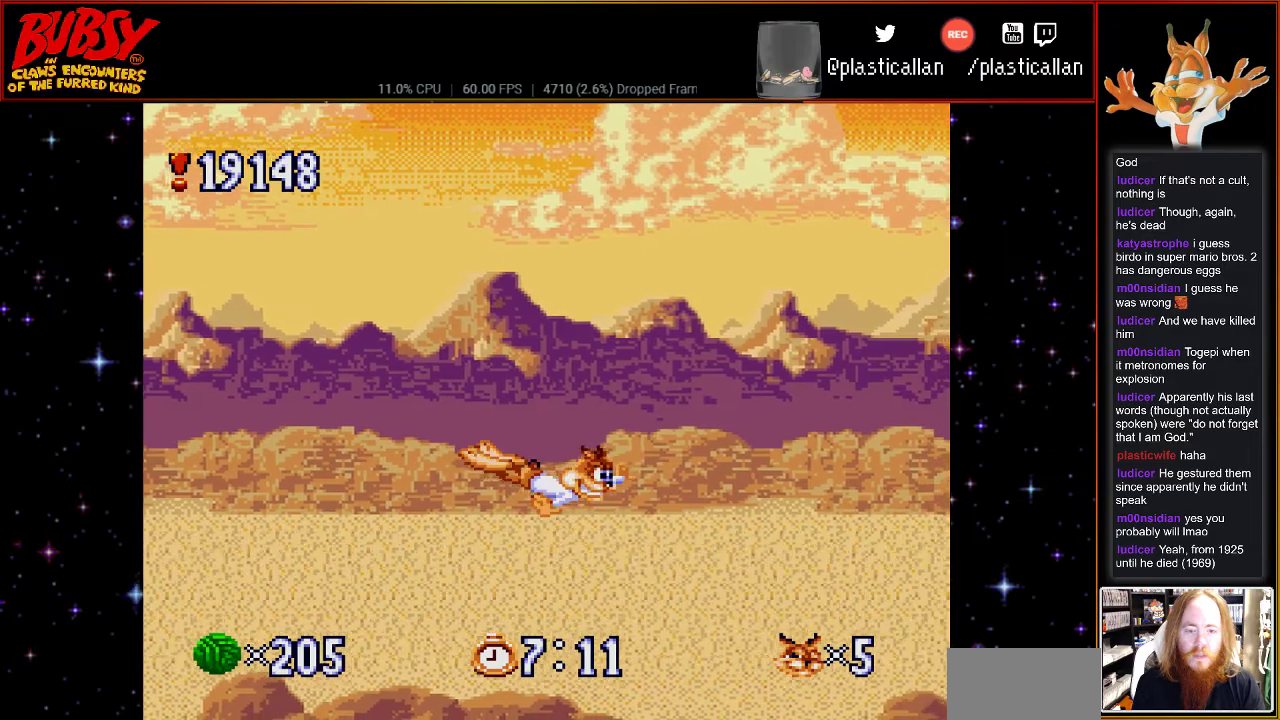
{"buttons": ["B", "Y", "DPAD_RIGHT"], "events": []}
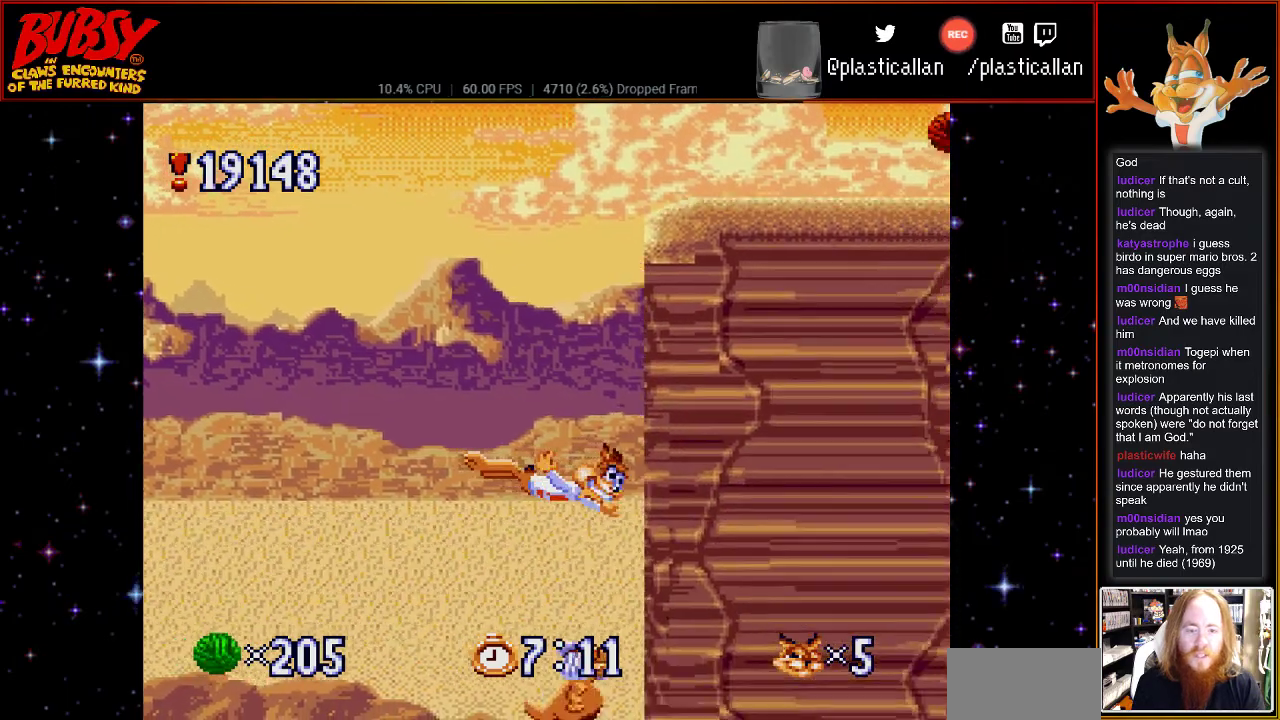
{"buttons": ["B", "Y", "DPAD_RIGHT"], "events": []}
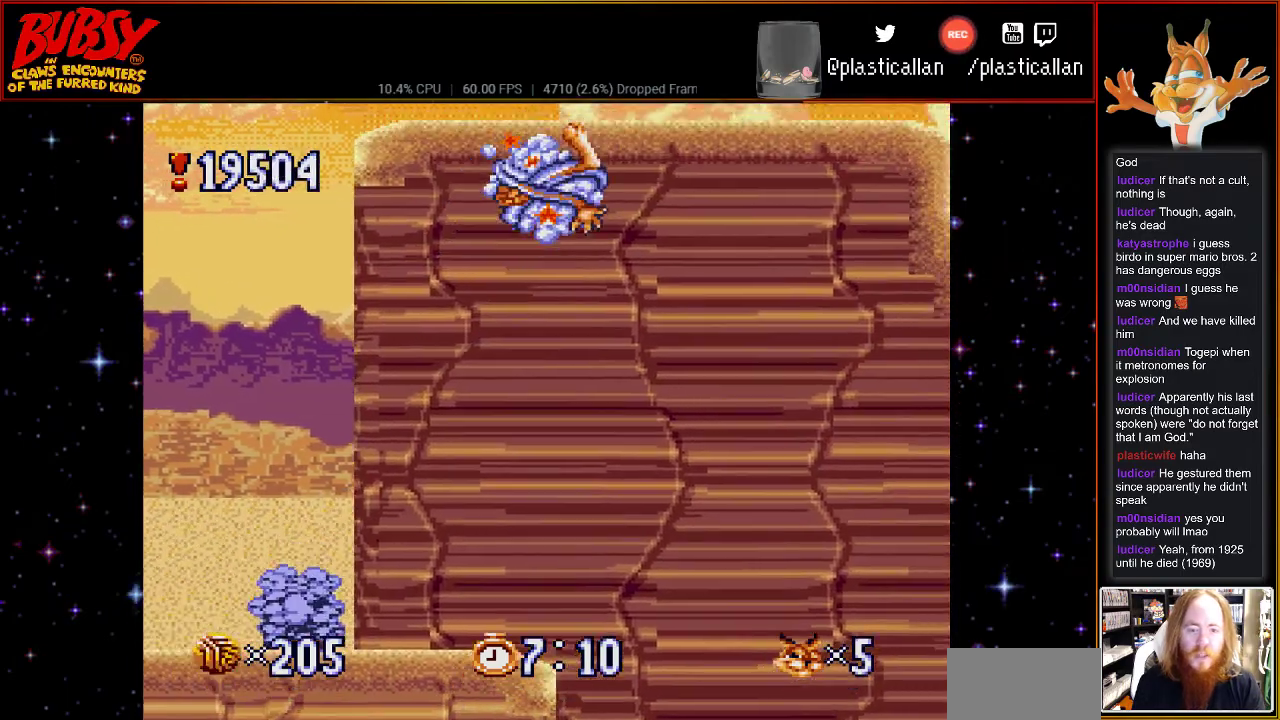
{"buttons": [], "events": [[33, "DPAD_RIGHT", "up"], [50, "DPAD_LEFT", "down"], [400, "Y", "up"], [433, "DPAD_LEFT", "up"], [467, "B", "up"]]}
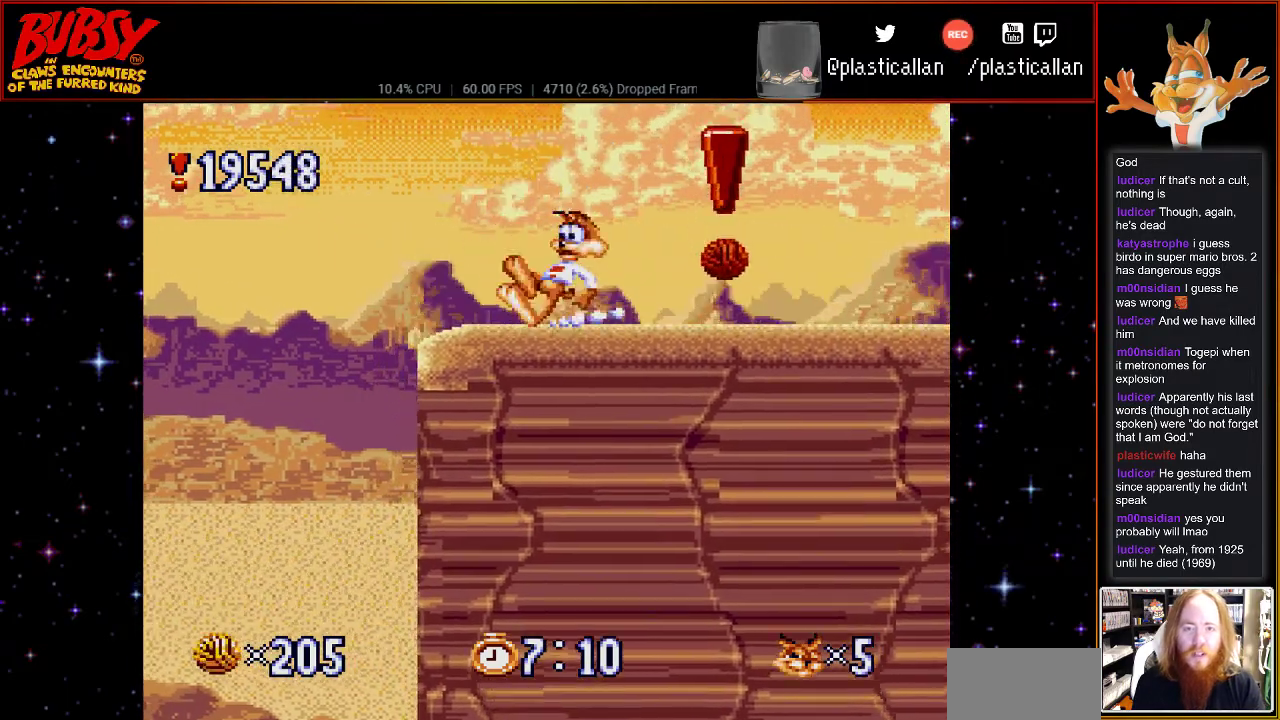
{"buttons": ["DPAD_RIGHT"], "events": [[217, "DPAD_RIGHT", "down"]]}
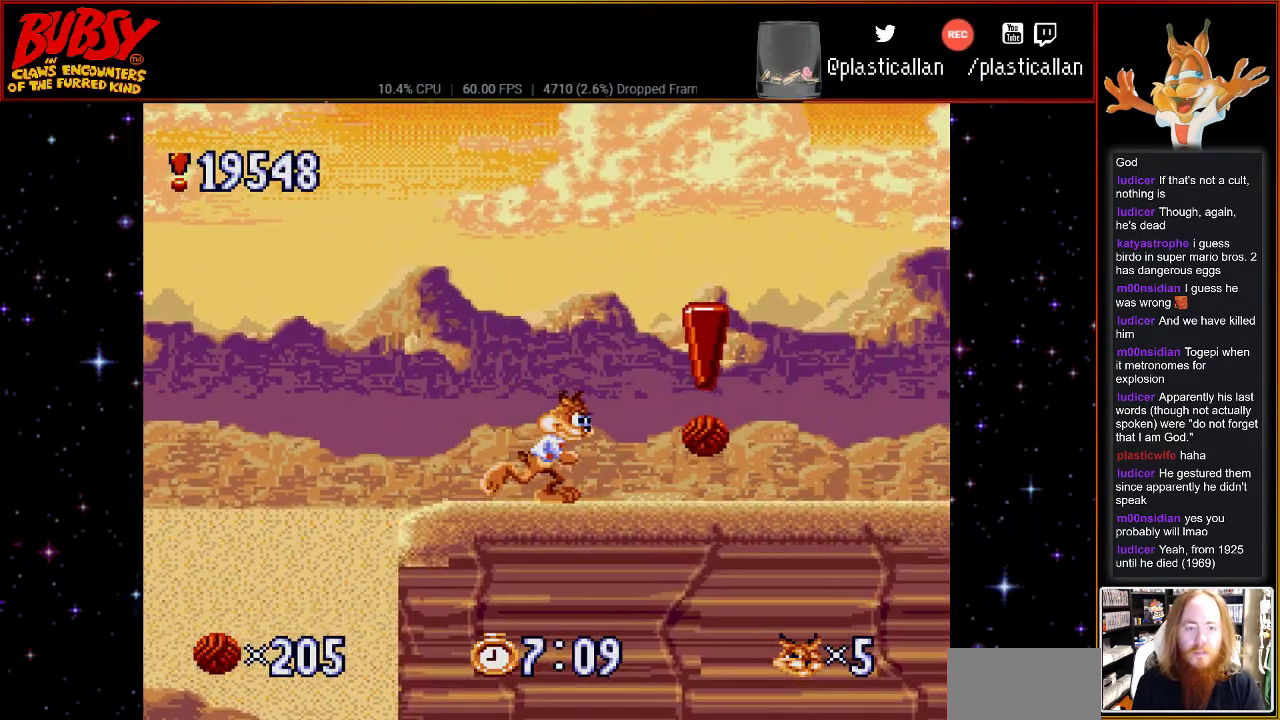
{"buttons": ["DPAD_RIGHT"], "events": []}
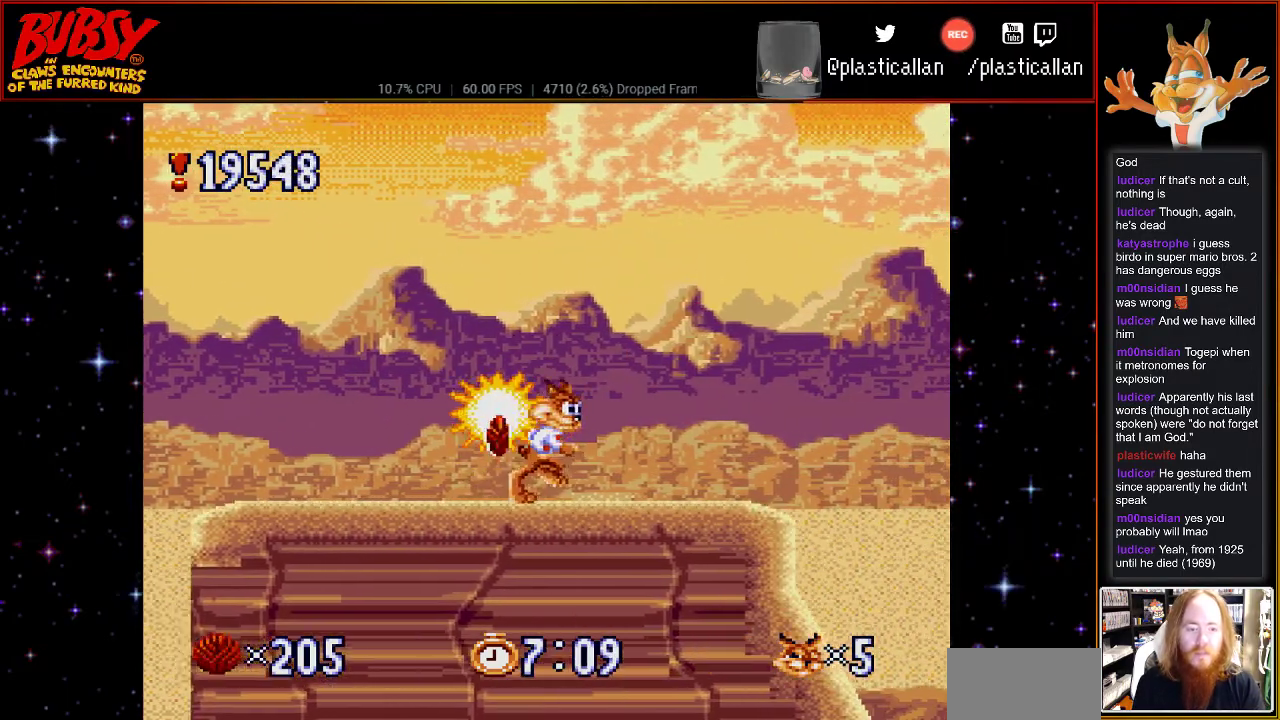
{"buttons": ["B", "DPAD_RIGHT"], "events": [[300, "B", "down"]]}
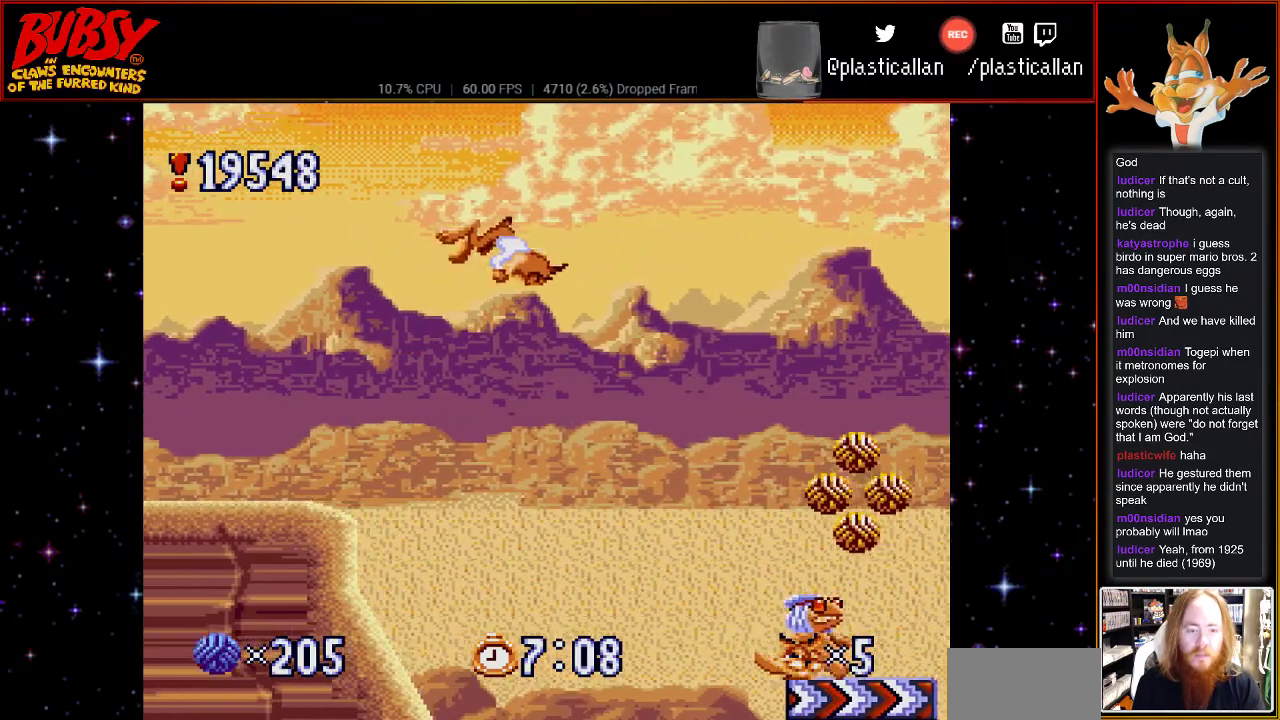
{"buttons": [], "events": [[150, "DPAD_RIGHT", "up"], [217, "DPAD_LEFT", "down"], [333, "B", "up"], [367, "DPAD_LEFT", "up"]]}
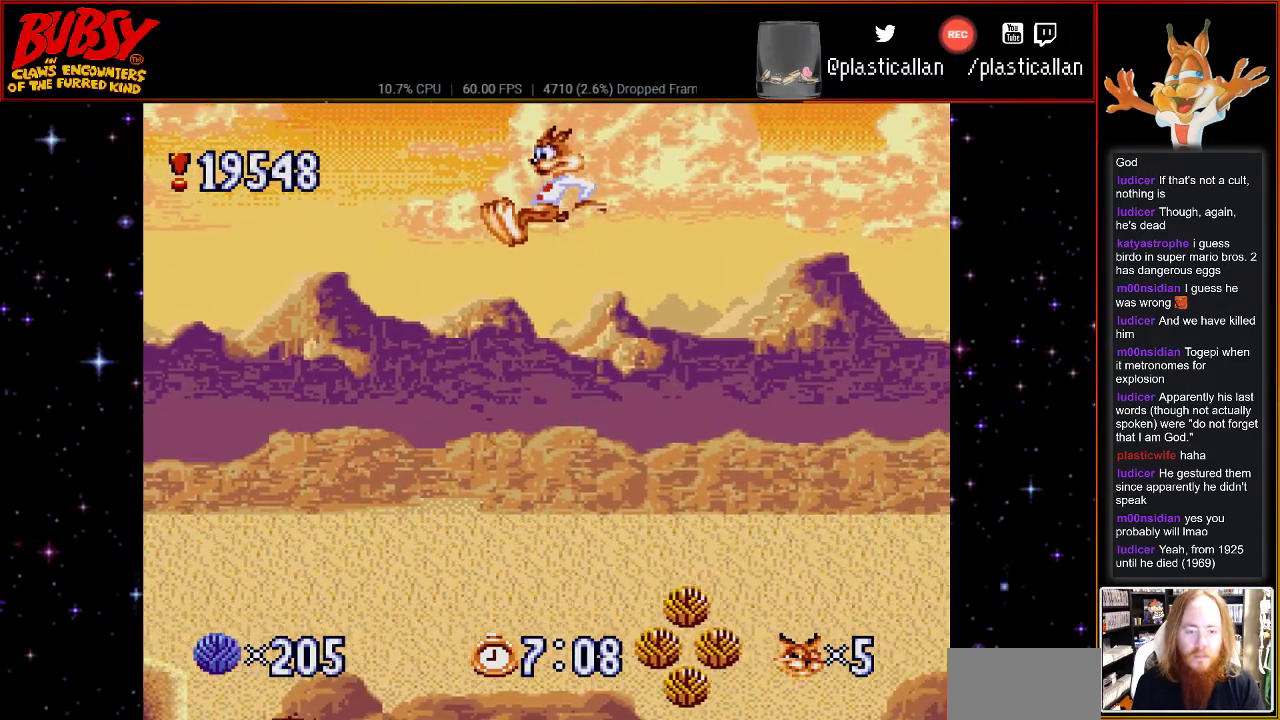
{"buttons": ["B", "Y", "DPAD_DOWN"], "events": [[250, "DPAD_LEFT", "down"], [400, "B", "down"], [500, "DPAD_DOWN", "down"], [500, "DPAD_LEFT", "up"], [500, "Y", "down"]]}
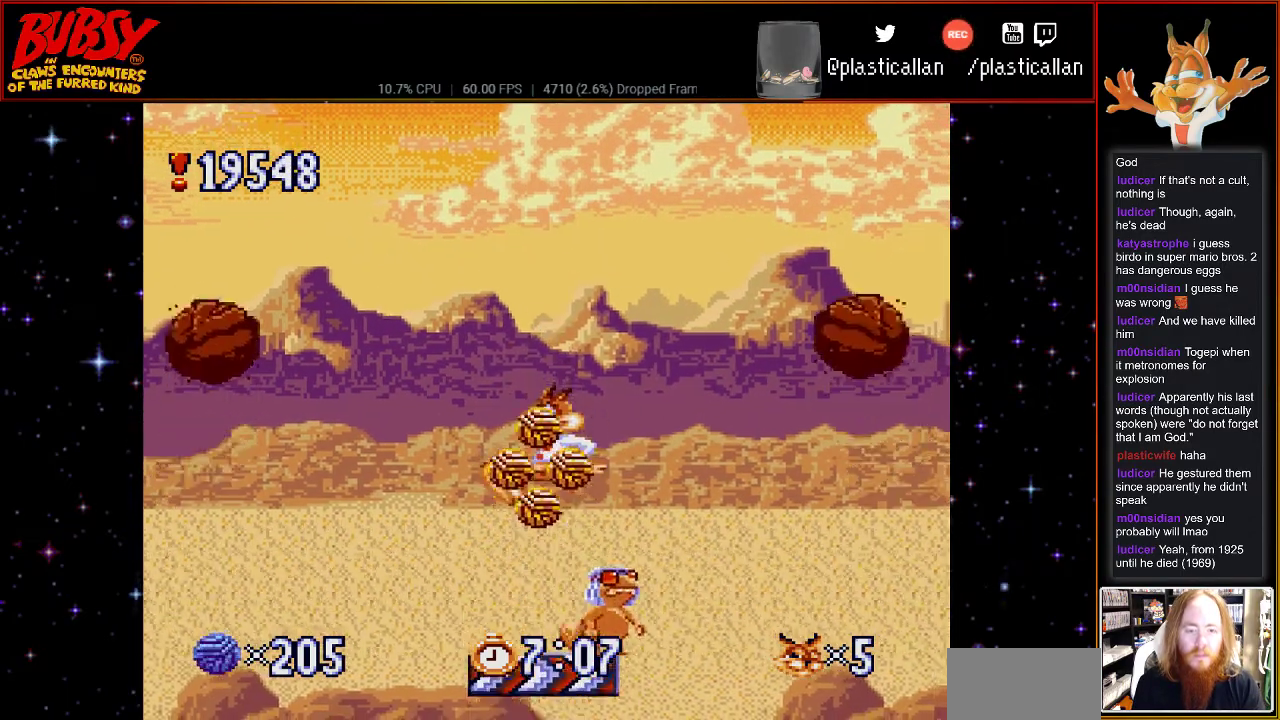
{"buttons": ["B", "Y", "DPAD_LEFT"], "events": [[33, "DPAD_DOWN", "up"], [33, "DPAD_RIGHT", "down"], [150, "DPAD_DOWN", "down"], [183, "DPAD_DOWN", "up"], [183, "DPAD_LEFT", "down"], [183, "DPAD_RIGHT", "up"]]}
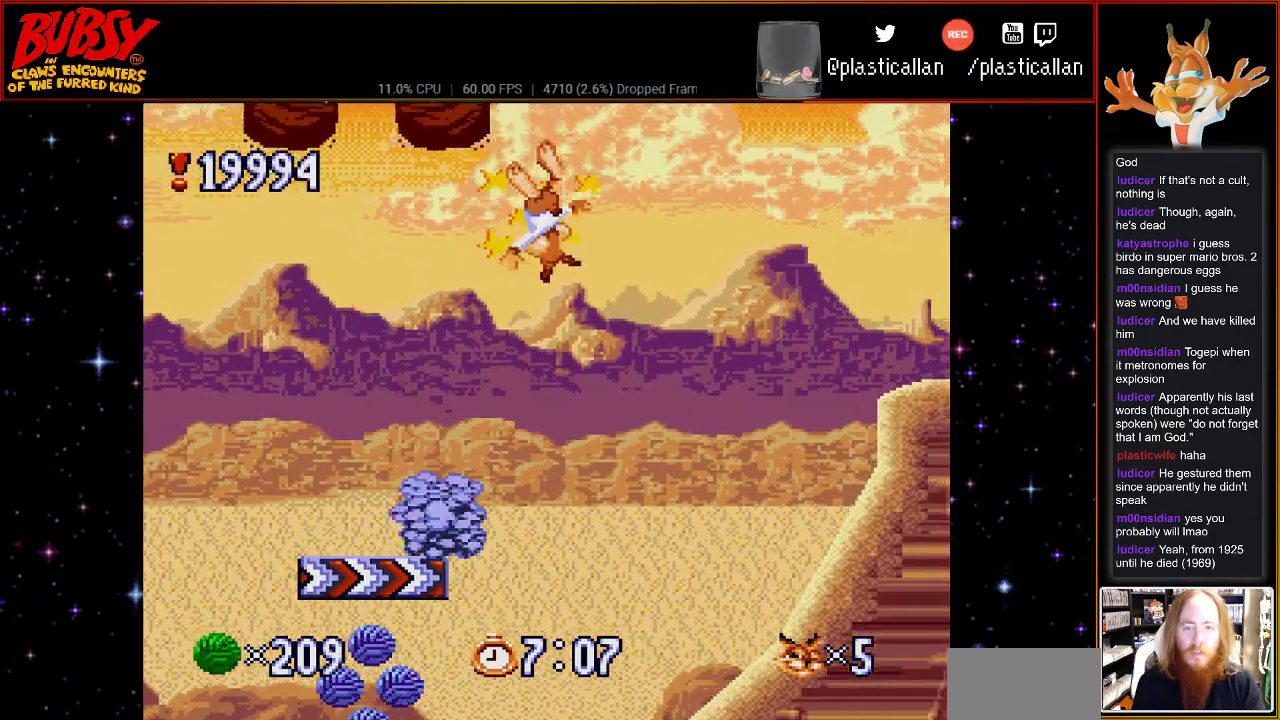
{"buttons": ["A", "DPAD_DOWN", "DPAD_RIGHT"], "events": [[67, "DPAD_DOWN", "down"], [83, "DPAD_LEFT", "up"], [83, "DPAD_RIGHT", "down"], [117, "DPAD_DOWN", "up"], [150, "Y", "up"], [183, "B", "up"], [367, "DPAD_DOWN", "down"], [400, "A", "down"]]}
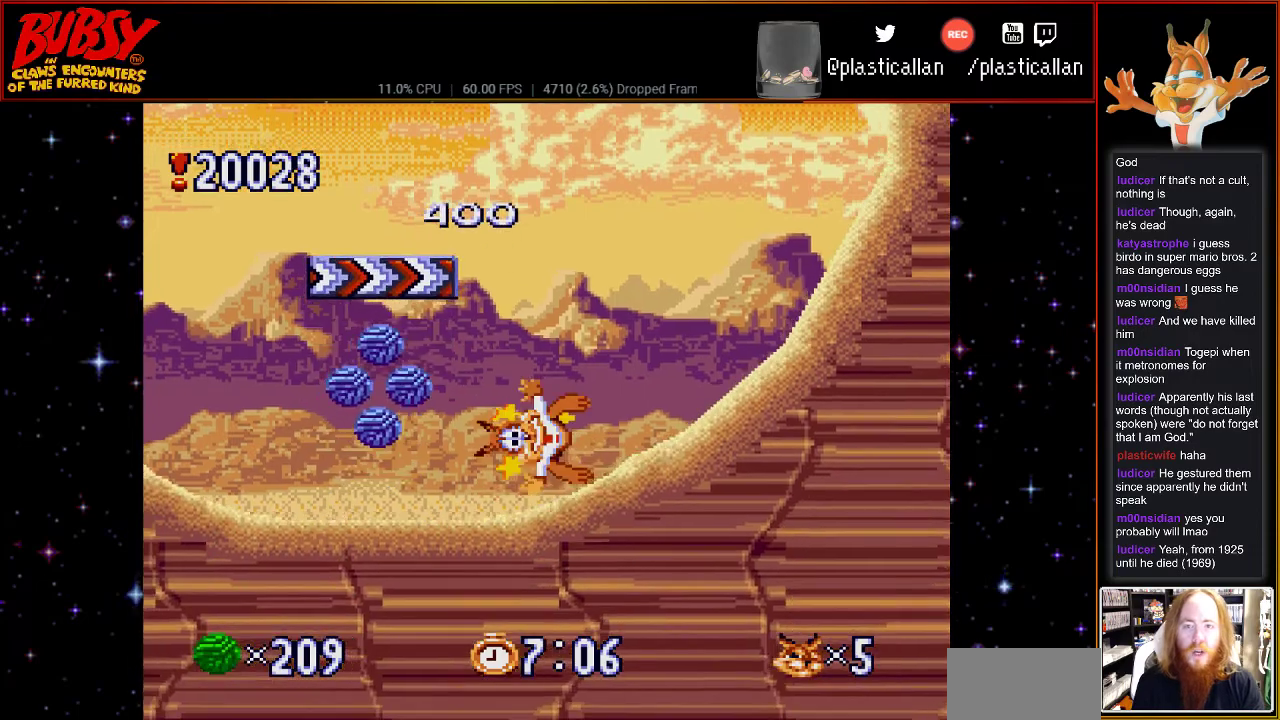
{"buttons": ["DPAD_LEFT"], "events": [[33, "A", "up"], [33, "DPAD_LEFT", "down"], [33, "DPAD_RIGHT", "up"], [117, "A", "down"], [217, "DPAD_DOWN", "up"], [283, "A", "up"], [367, "A", "down"], [467, "A", "up"]]}
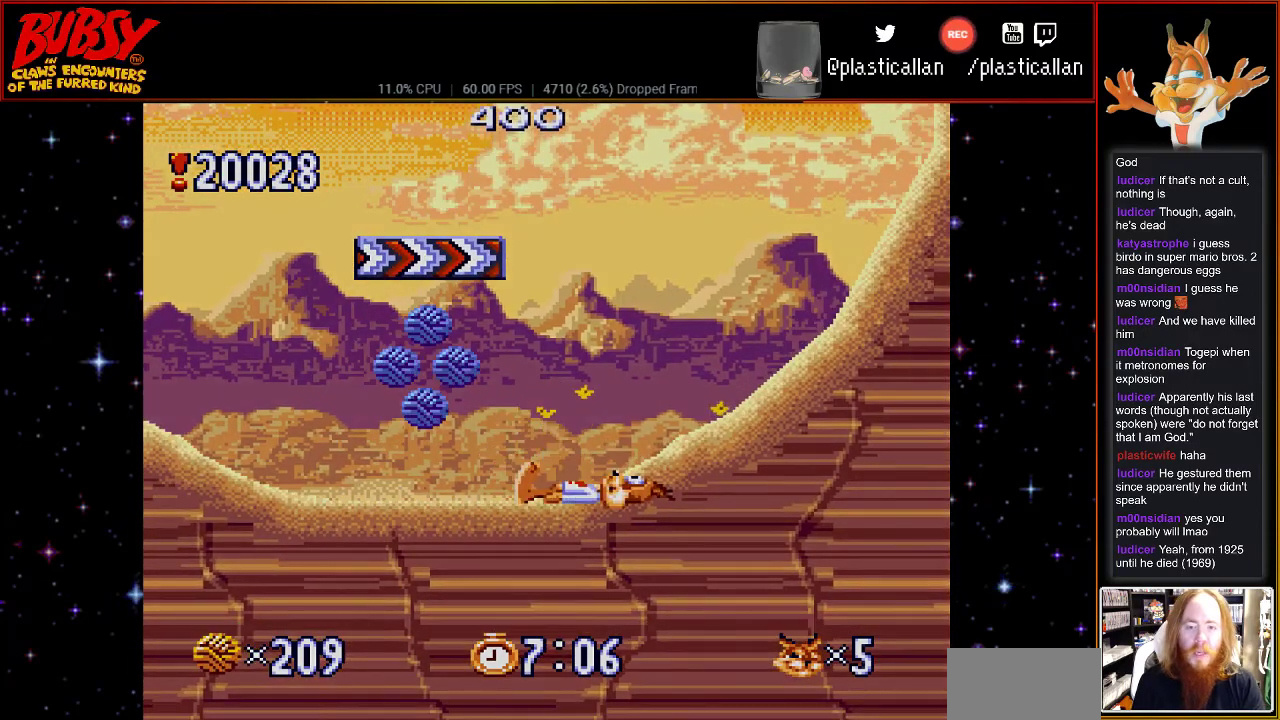
{"buttons": ["DPAD_DOWN", "DPAD_LEFT"]}
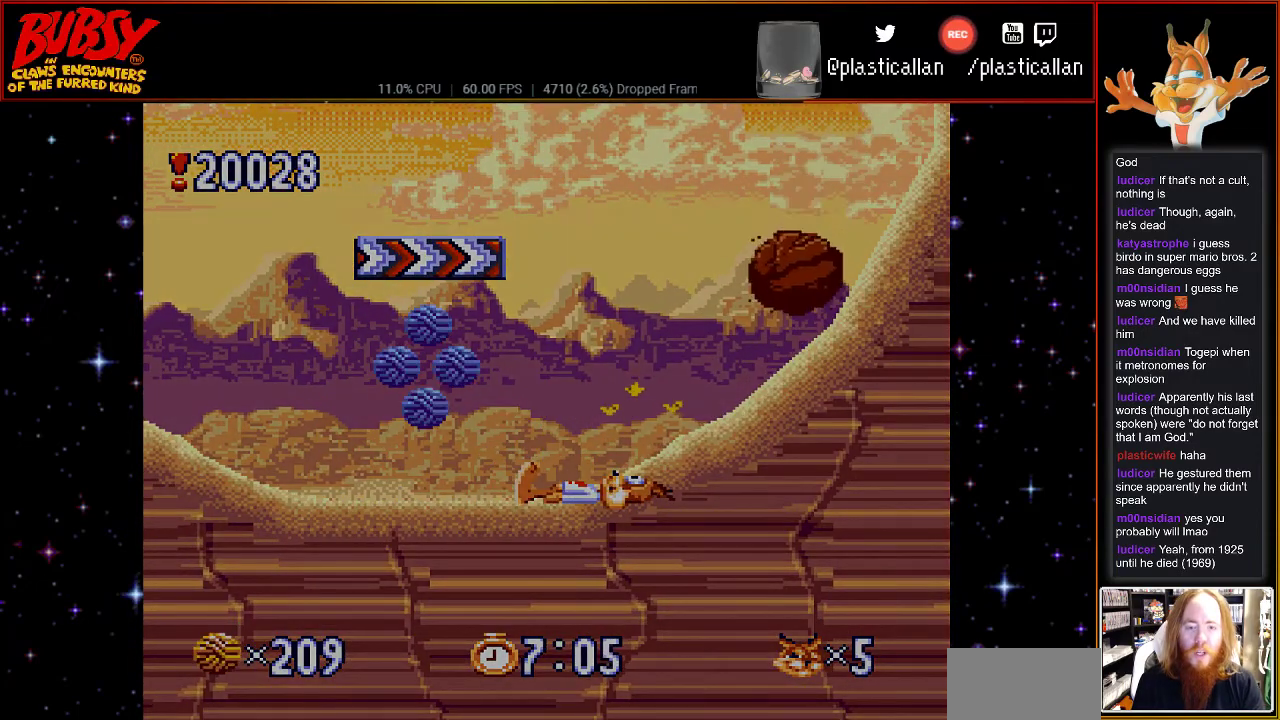
{"buttons": [], "events": [[50, "A", "down"], [150, "A", "up"], [250, "A", "down"], [367, "A", "up"], [433, "DPAD_DOWN", "up"], [433, "DPAD_LEFT", "up"]]}
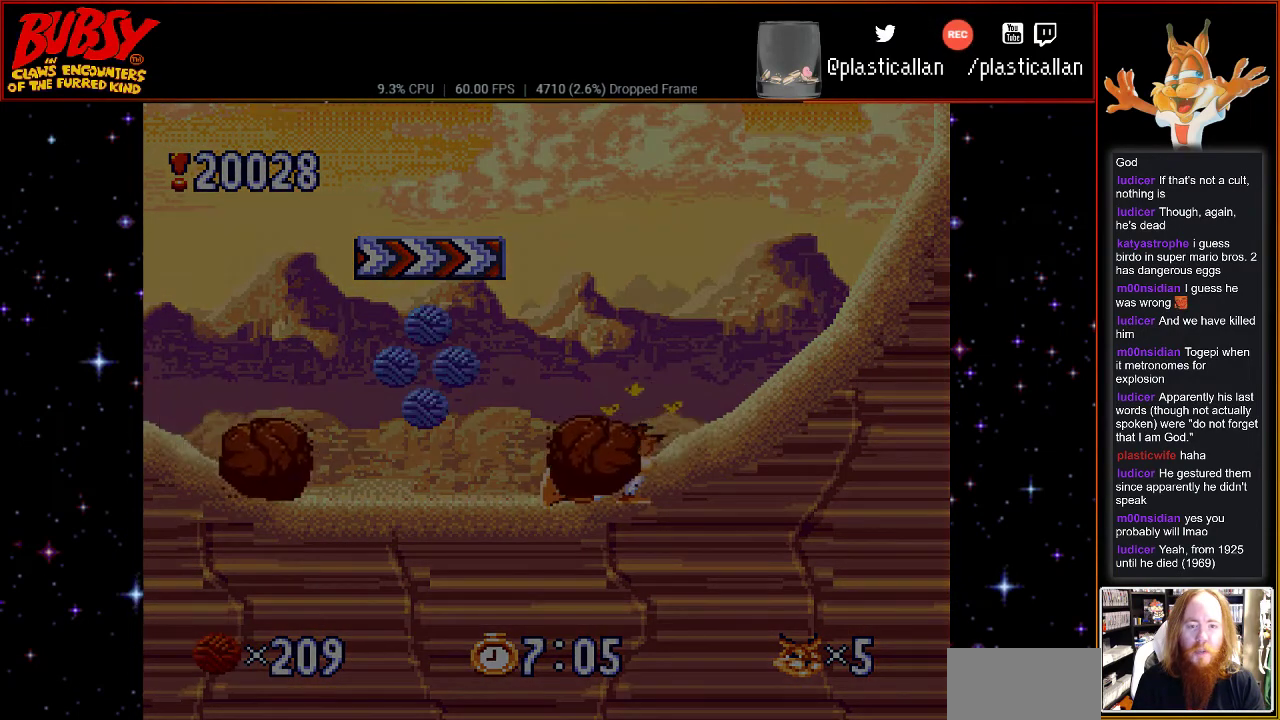
{"buttons": ["A", "DPAD_DOWN", "DPAD_LEFT"], "events": [[183, "A", "down"], [217, "DPAD_DOWN", "down"], [217, "DPAD_LEFT", "down"], [300, "DPAD_LEFT", "up"], [333, "A", "up"], [333, "DPAD_RIGHT", "down"], [433, "A", "down"], [467, "DPAD_LEFT", "down"], [467, "DPAD_RIGHT", "up"]]}
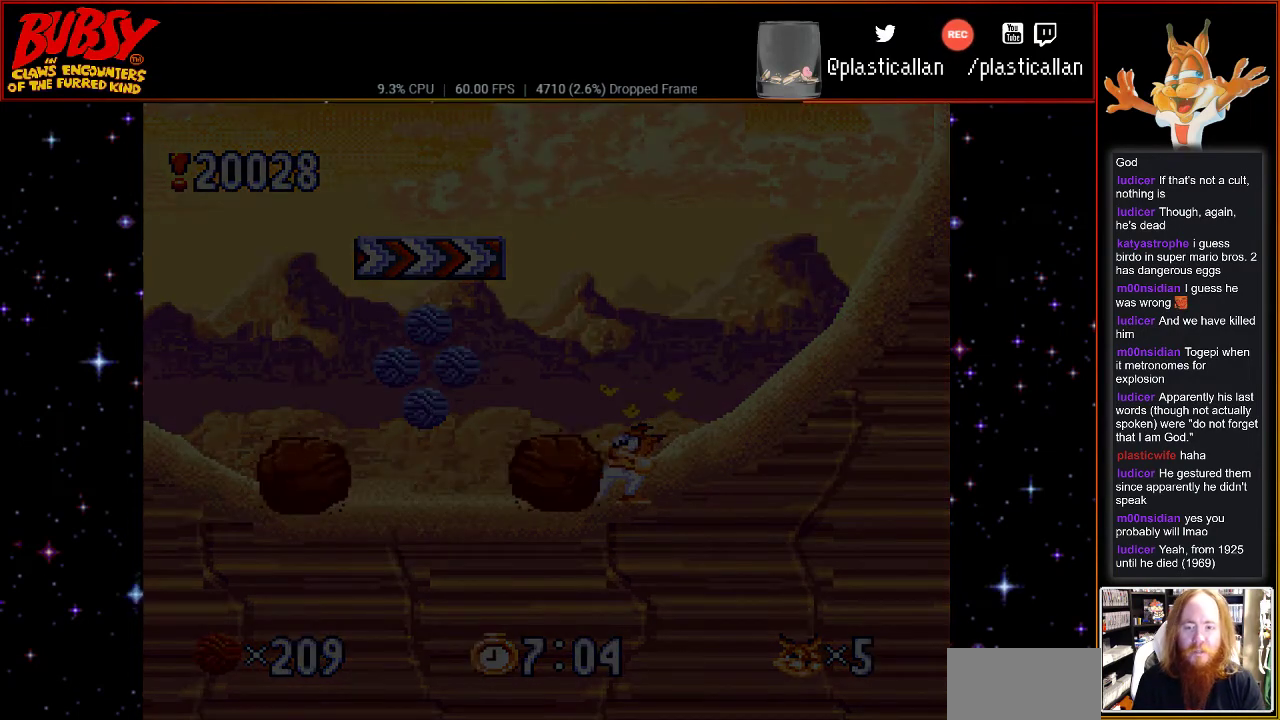
{"buttons": ["A"], "events": [[83, "A", "up"], [117, "DPAD_LEFT", "up"], [183, "A", "down"], [183, "DPAD_DOWN", "up"], [317, "A", "up"], [400, "A", "down"]]}